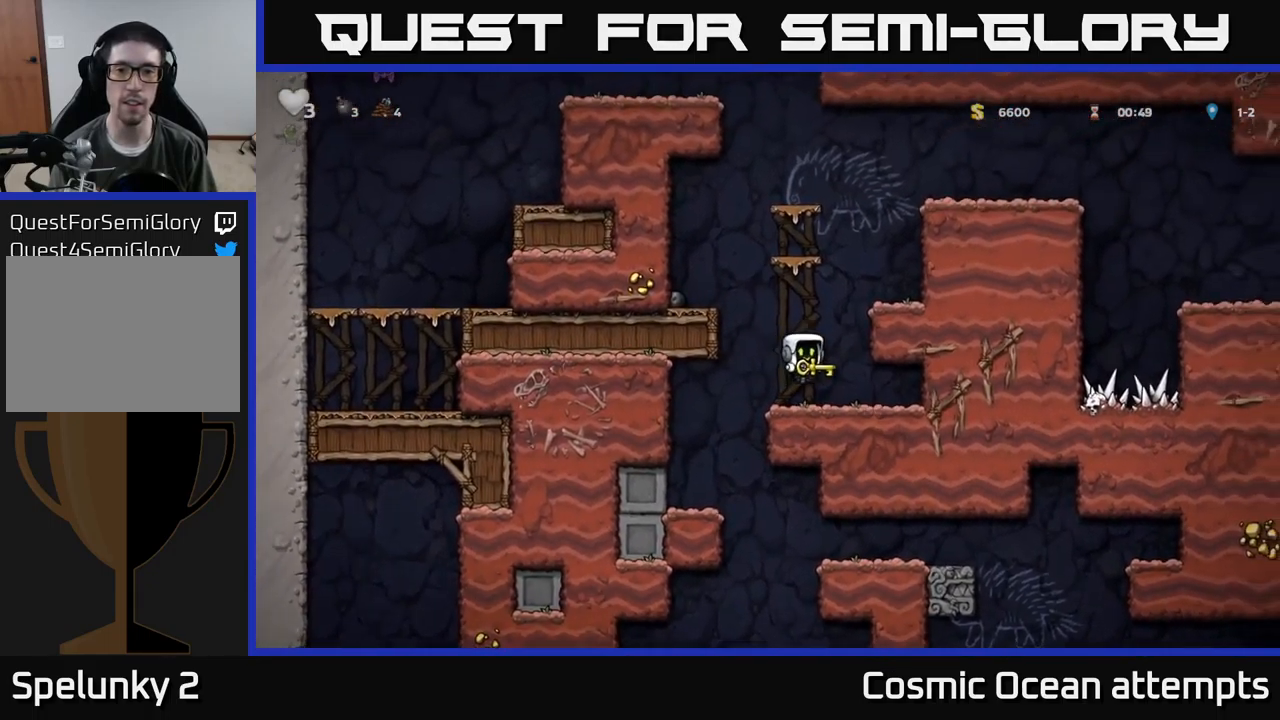
Gameplay with a controller (Xbox layout); each line is a JSON object with the inputs held at the frame after it. "events" lists button and stick changes between this image and that frame as [ms after this image, input, new state], when the widget could be followed in between. Not read: right_stick.
{"buttons": ["DPAD_LEFT"], "left_stick": "center", "events": [[34, "DPAD_RIGHT", "up"], [150, "DPAD_LEFT", "down"]]}
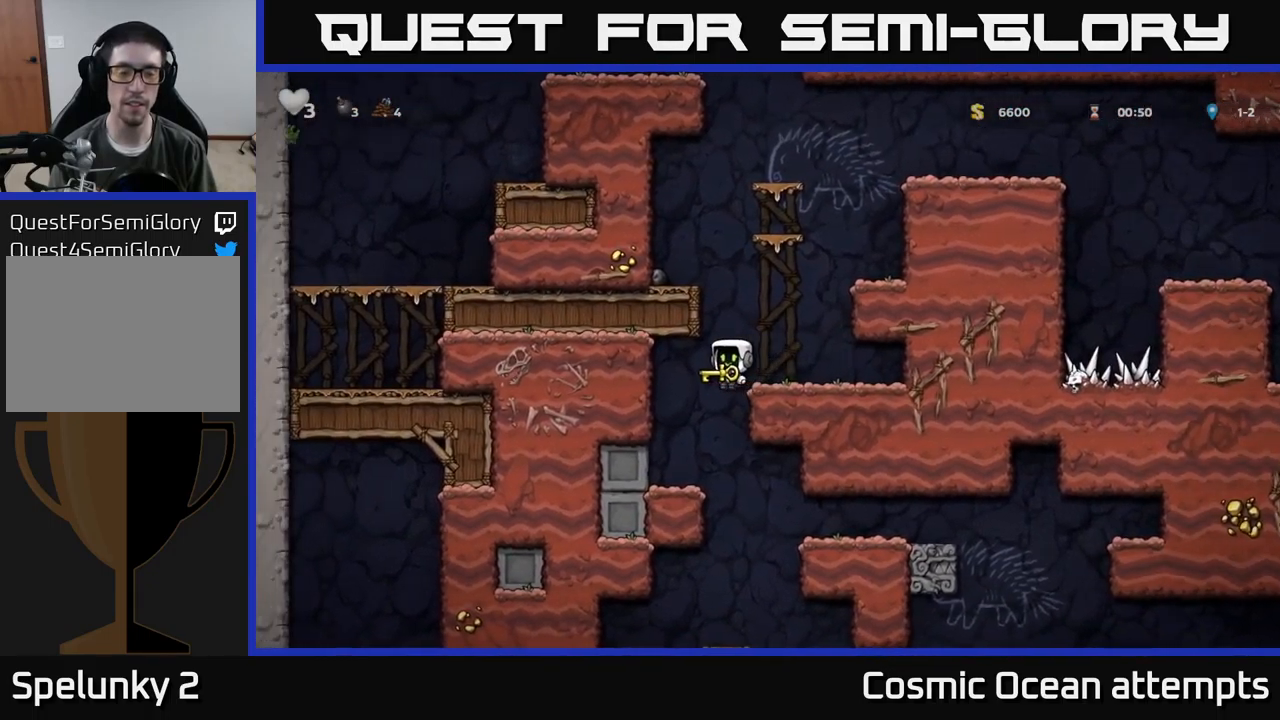
{"buttons": ["DPAD_RIGHT"], "left_stick": "center", "events": [[50, "DPAD_LEFT", "up"], [350, "DPAD_RIGHT", "down"]]}
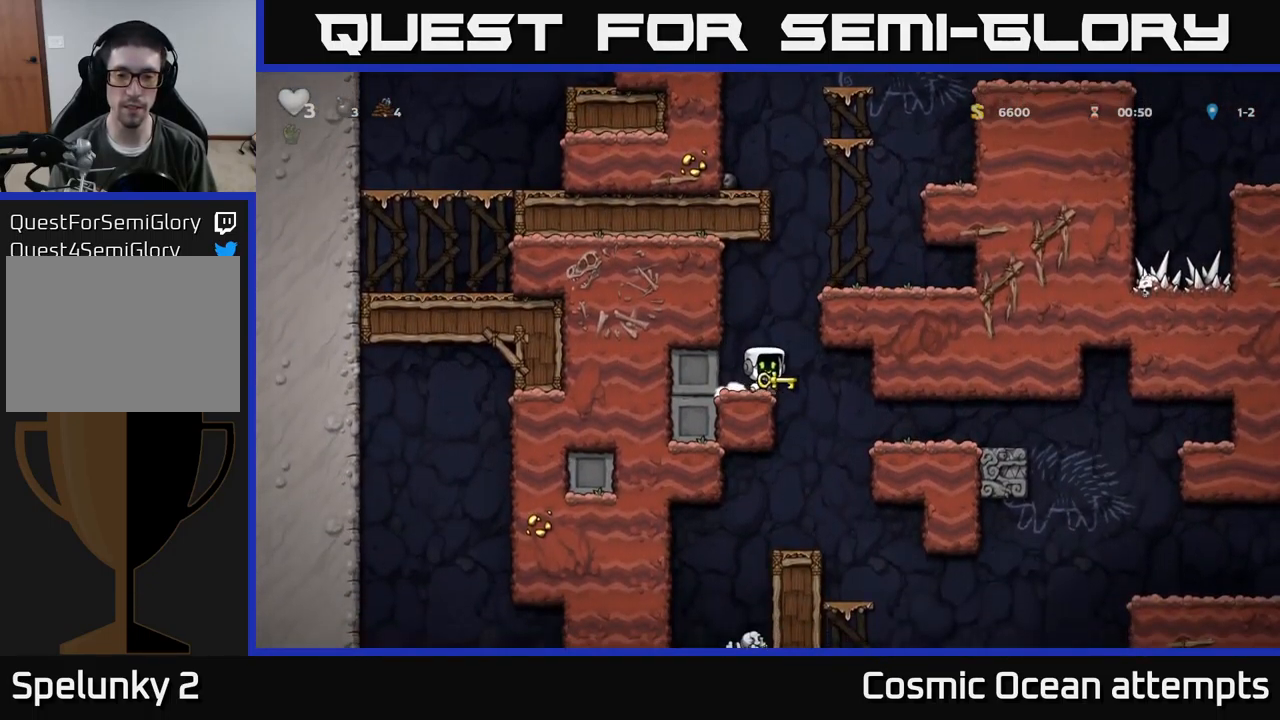
{"buttons": [], "left_stick": "center", "events": [[67, "DPAD_RIGHT", "up"]]}
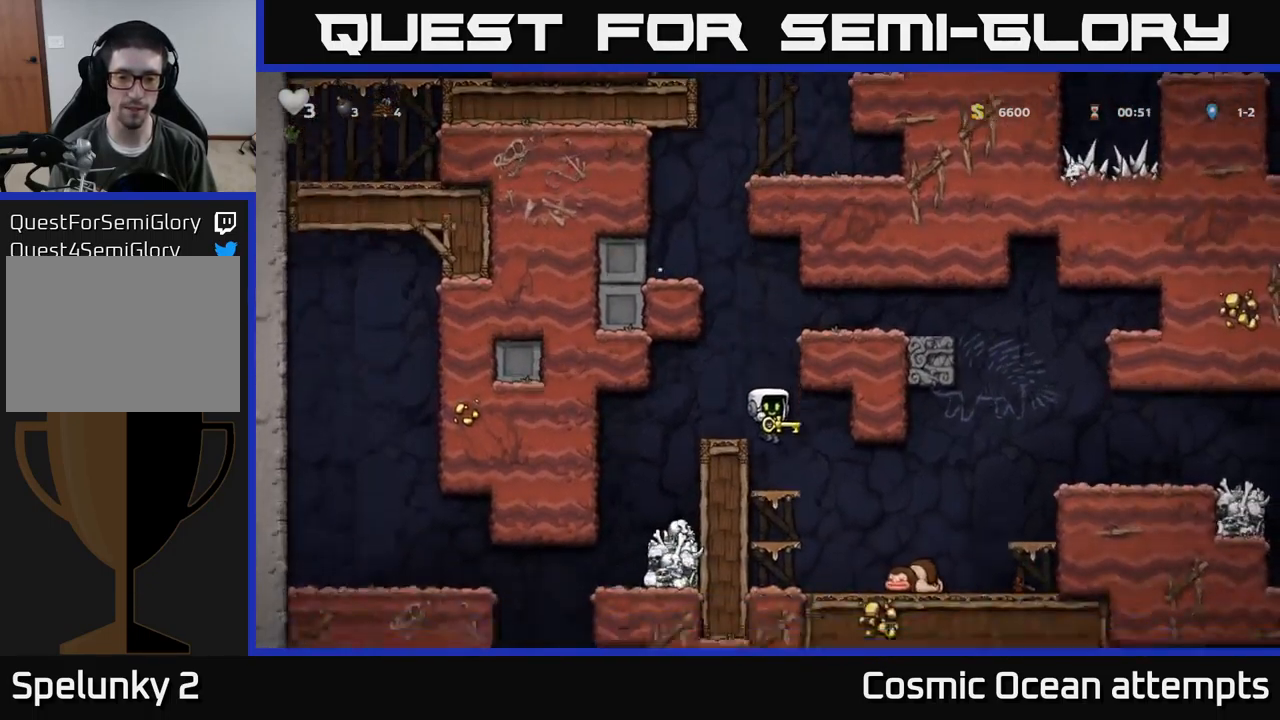
{"buttons": ["DPAD_DOWN"], "left_stick": "center", "events": [[17, "DPAD_RIGHT", "down"], [234, "DPAD_RIGHT", "up"], [450, "DPAD_DOWN", "down"]]}
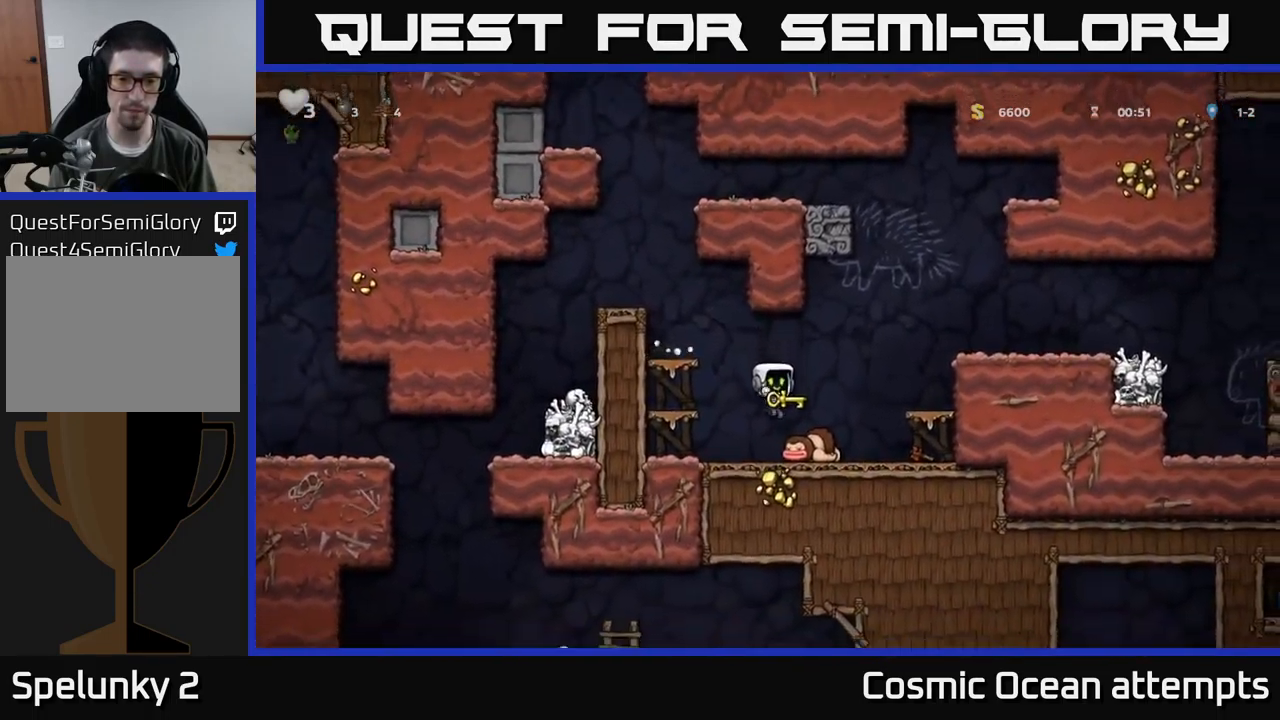
{"buttons": ["DPAD_DOWN"], "left_stick": "center", "events": []}
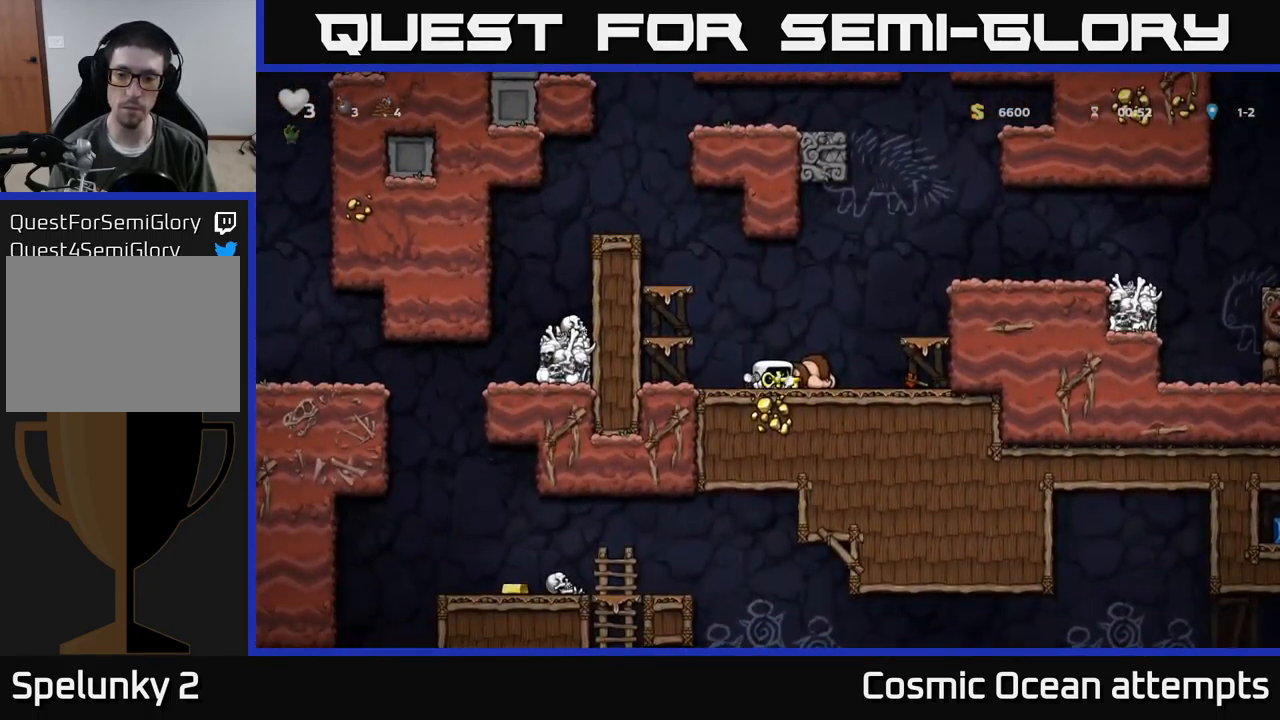
{"buttons": ["DPAD_DOWN"], "left_stick": "center", "events": []}
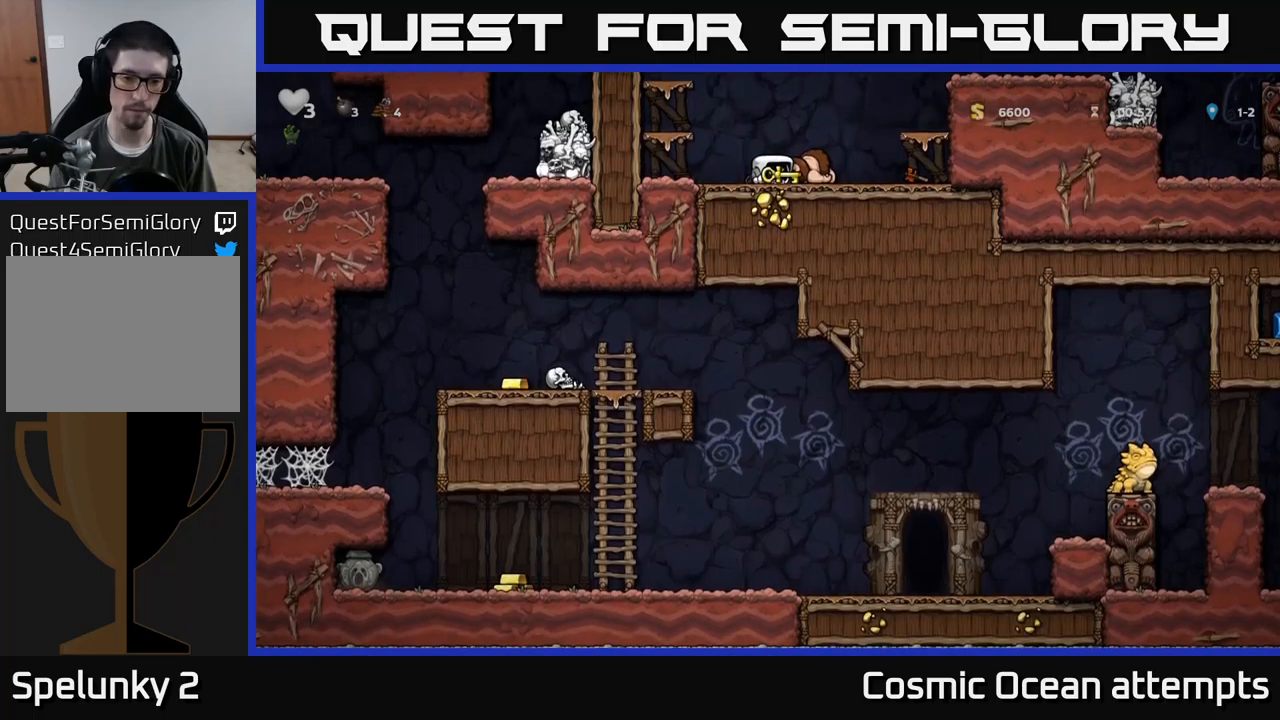
{"buttons": ["A", "DPAD_RIGHT"], "left_stick": "center", "events": [[317, "DPAD_RIGHT", "down"], [350, "DPAD_DOWN", "up"], [417, "A", "down"]]}
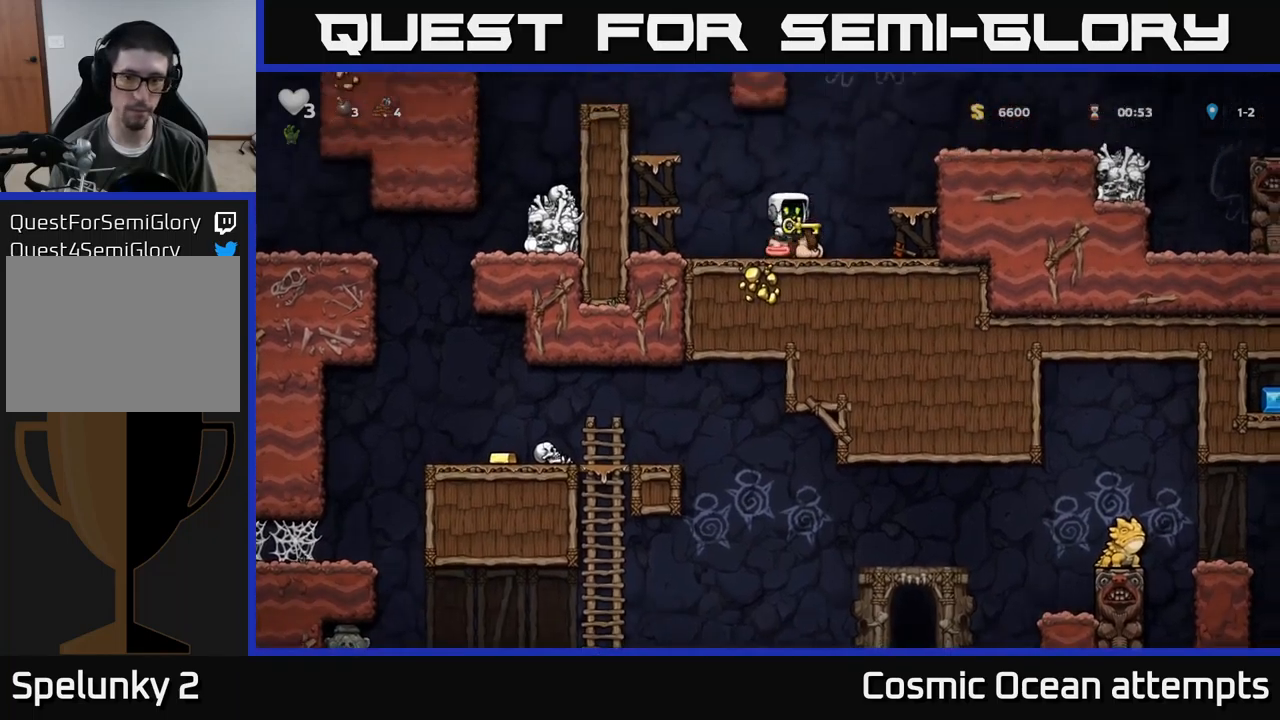
{"buttons": ["DPAD_RIGHT"], "left_stick": "center", "events": [[133, "A", "up"], [367, "A", "down"], [500, "A", "up"]]}
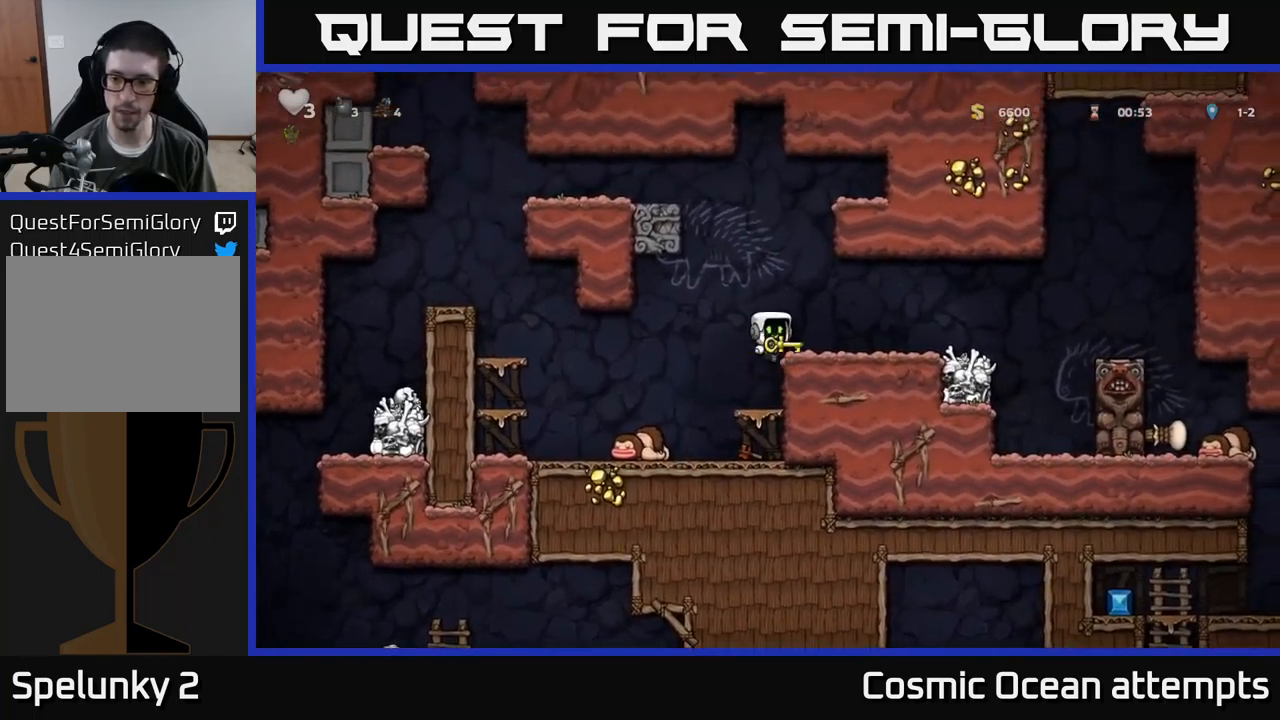
{"buttons": ["DPAD_RIGHT"], "left_stick": "center", "events": [[350, "A", "down"], [483, "A", "up"]]}
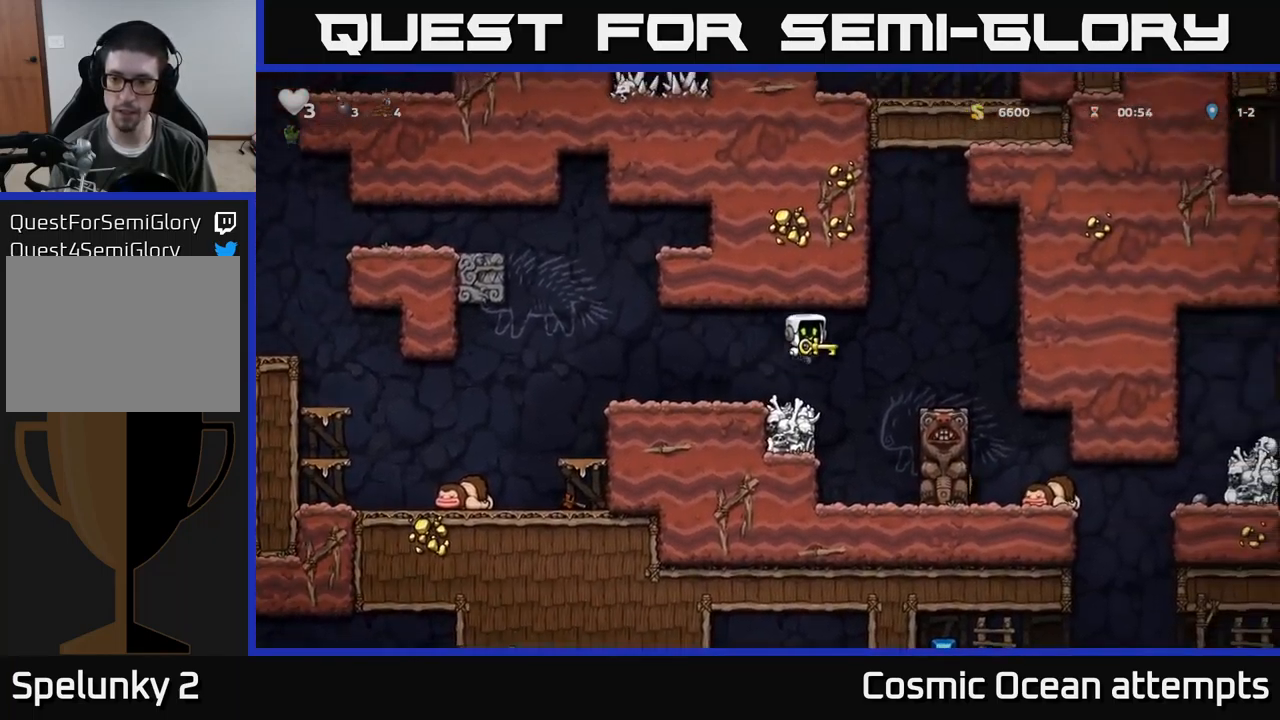
{"buttons": ["DPAD_DOWN"], "left_stick": "center", "events": [[217, "DPAD_RIGHT", "up"], [300, "DPAD_DOWN", "down"]]}
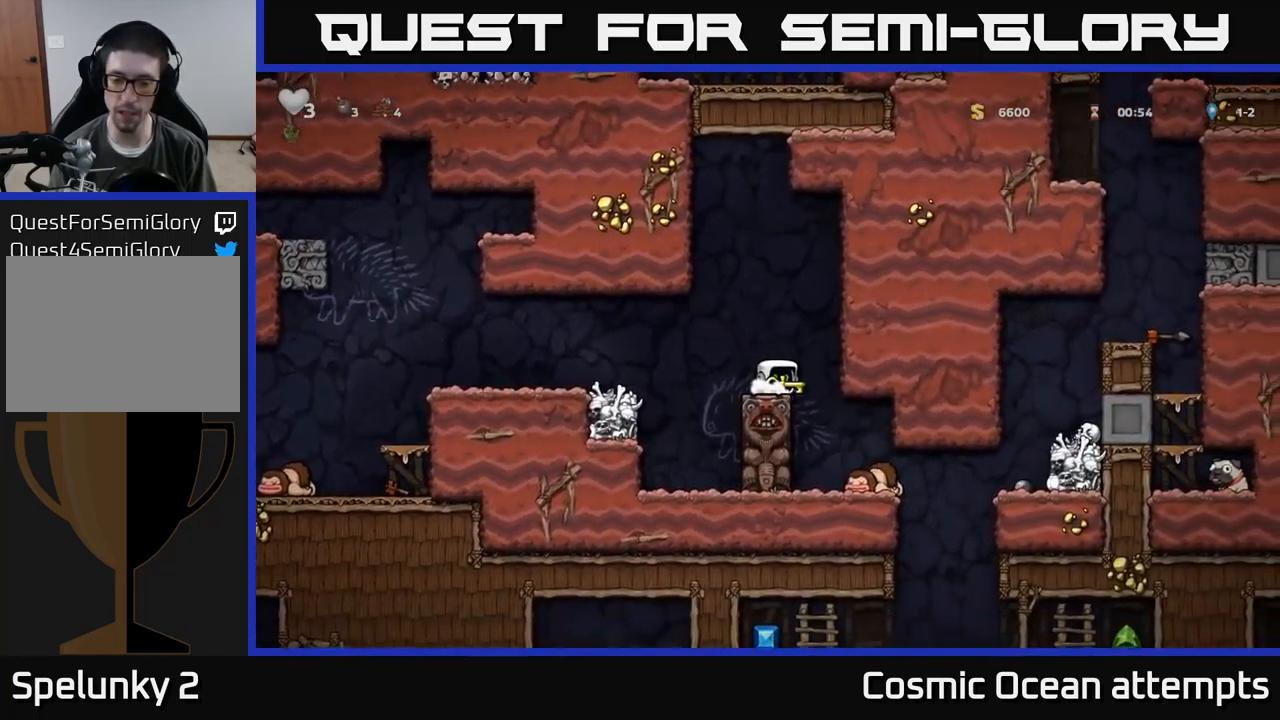
{"buttons": ["DPAD_DOWN"], "left_stick": "center", "events": []}
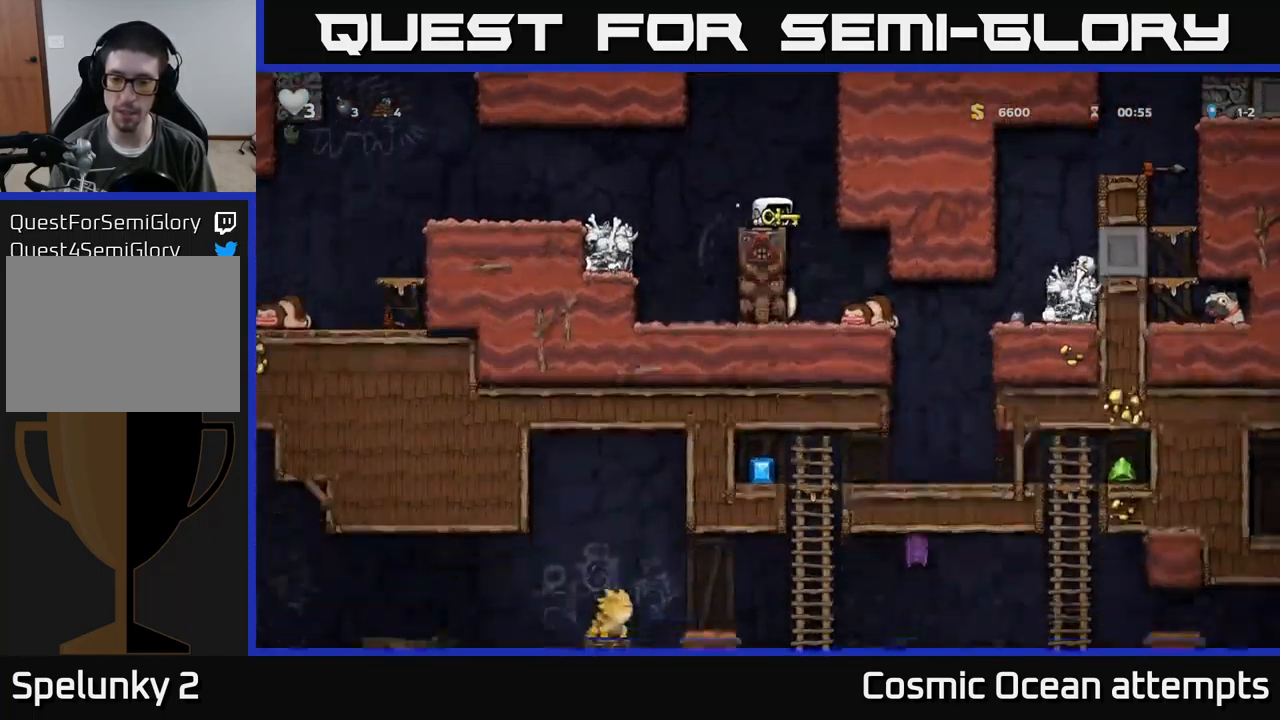
{"buttons": ["DPAD_DOWN"], "left_stick": "center", "events": []}
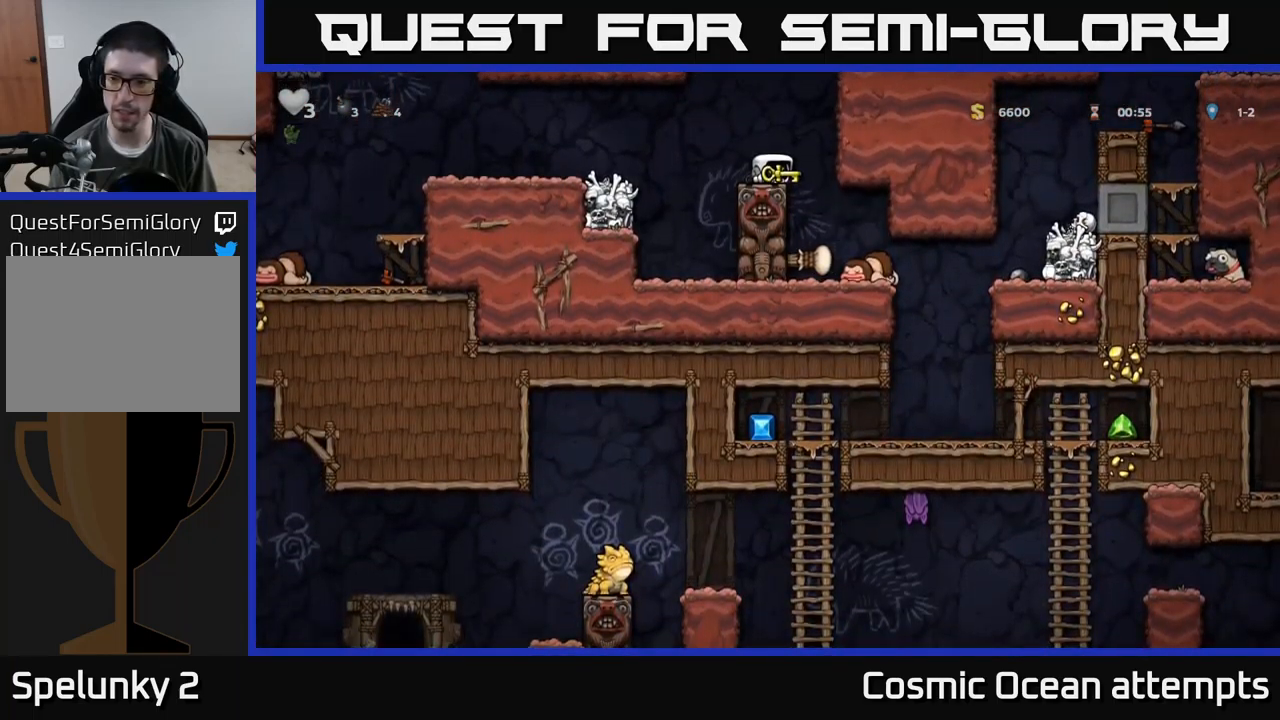
{"buttons": [], "left_stick": "center", "events": [[183, "DPAD_DOWN", "up"], [367, "DPAD_RIGHT", "down"], [500, "DPAD_RIGHT", "up"]]}
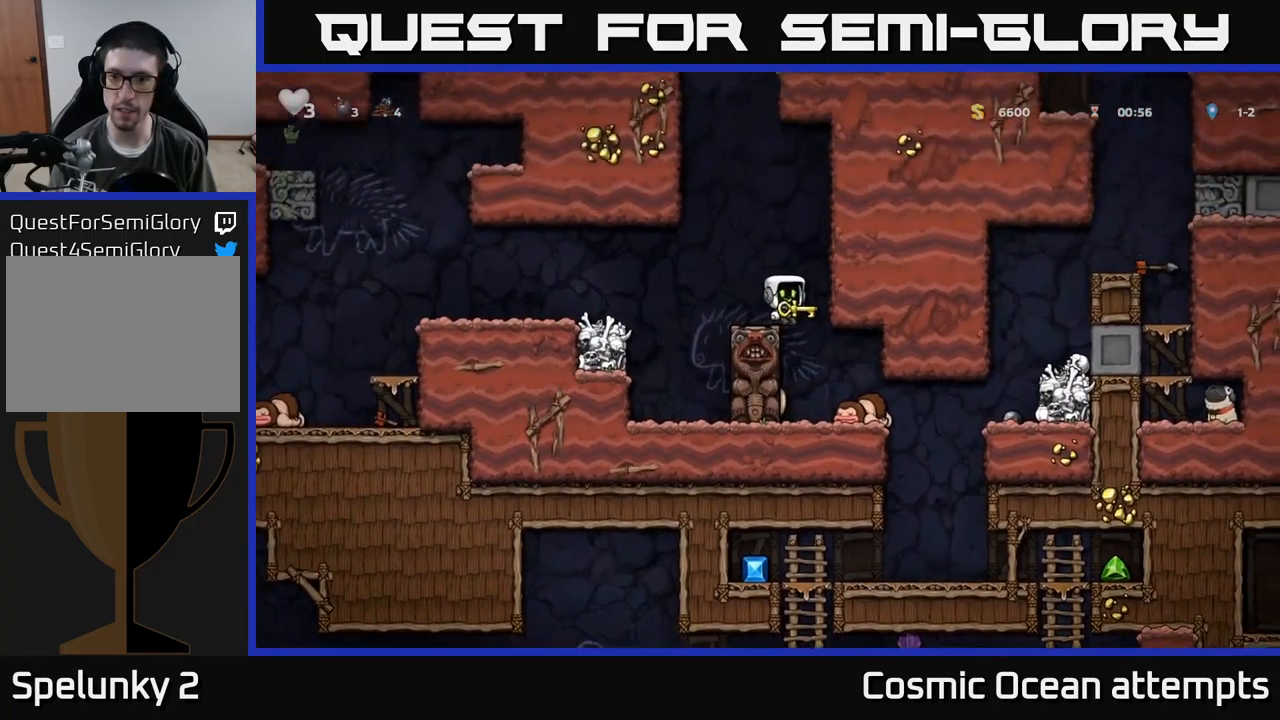
{"buttons": ["DPAD_RIGHT"], "left_stick": "center", "events": [[267, "DPAD_RIGHT", "down"]]}
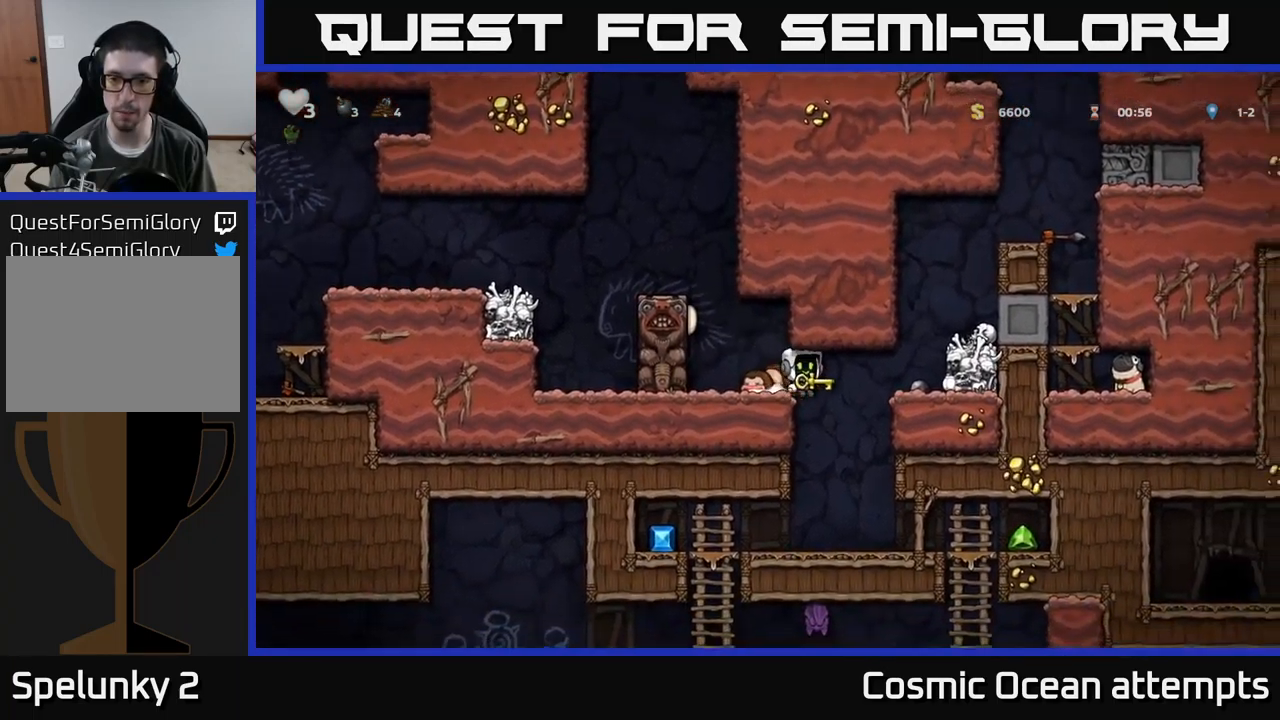
{"buttons": ["DPAD_RIGHT"], "left_stick": "center", "events": [[33, "DPAD_RIGHT", "up"], [467, "DPAD_RIGHT", "down"]]}
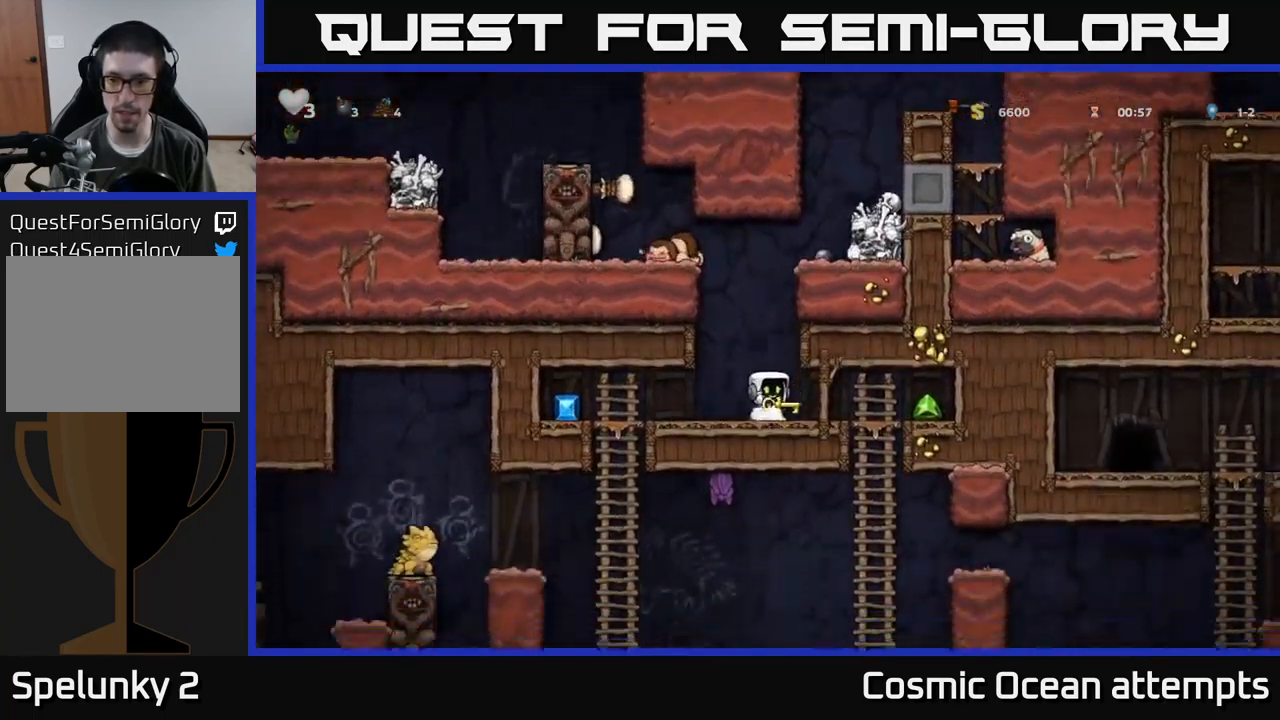
{"buttons": ["DPAD_LEFT"], "left_stick": "center", "events": [[400, "DPAD_RIGHT", "up"], [434, "DPAD_LEFT", "down"]]}
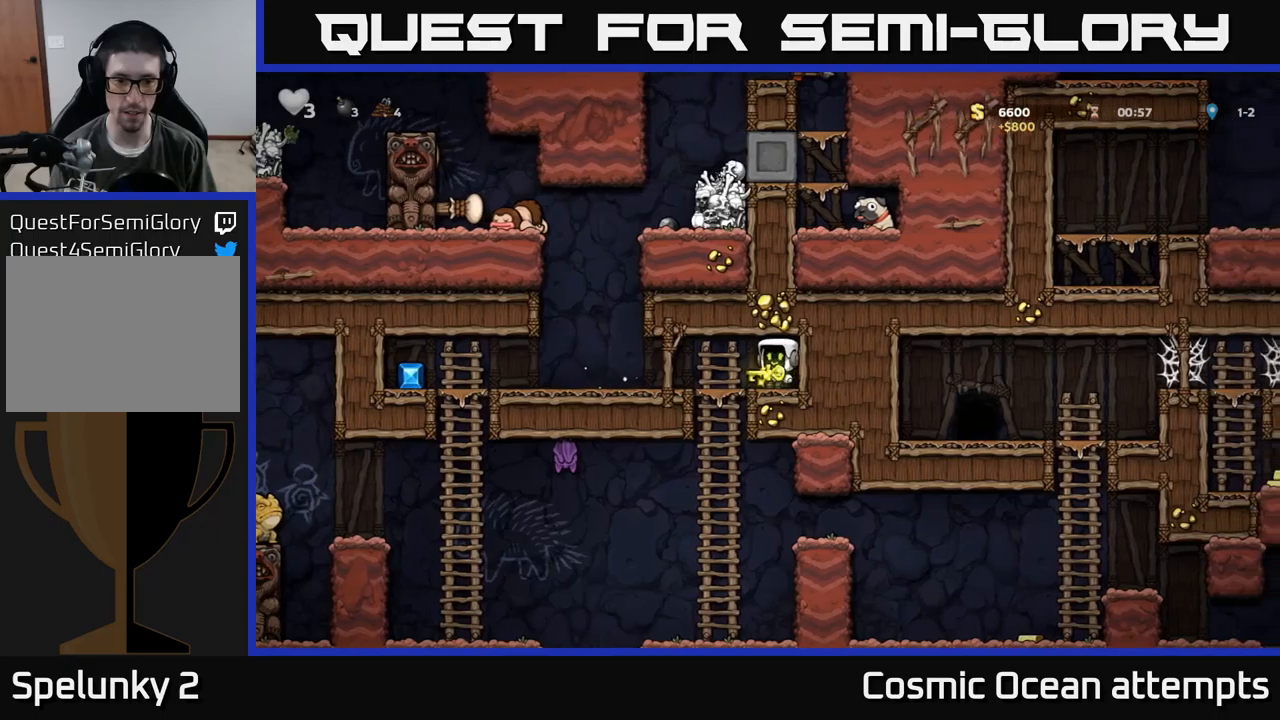
{"buttons": [], "left_stick": "center", "events": [[150, "DPAD_DOWN", "down"], [167, "DPAD_LEFT", "up"], [200, "A", "down"], [284, "A", "up"], [334, "DPAD_DOWN", "up"]]}
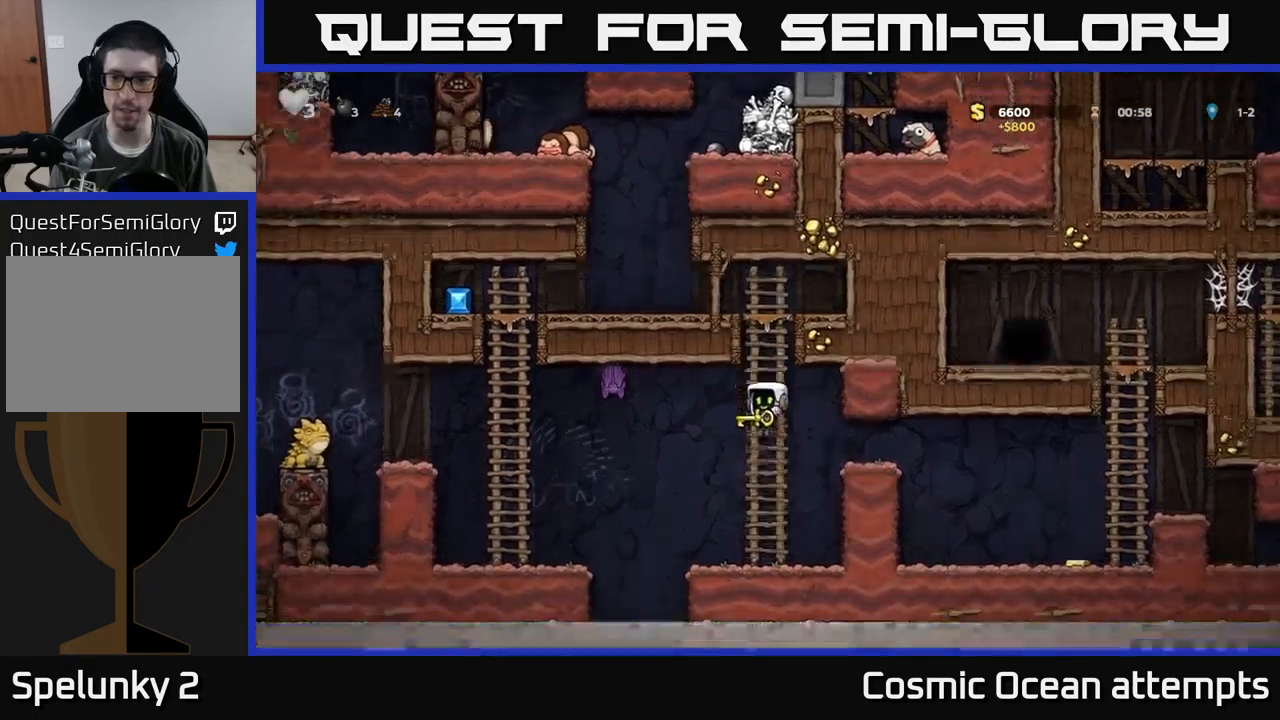
{"buttons": ["DPAD_RIGHT"], "left_stick": "center", "events": [[67, "DPAD_RIGHT", "down"], [217, "A", "down"], [367, "A", "up"]]}
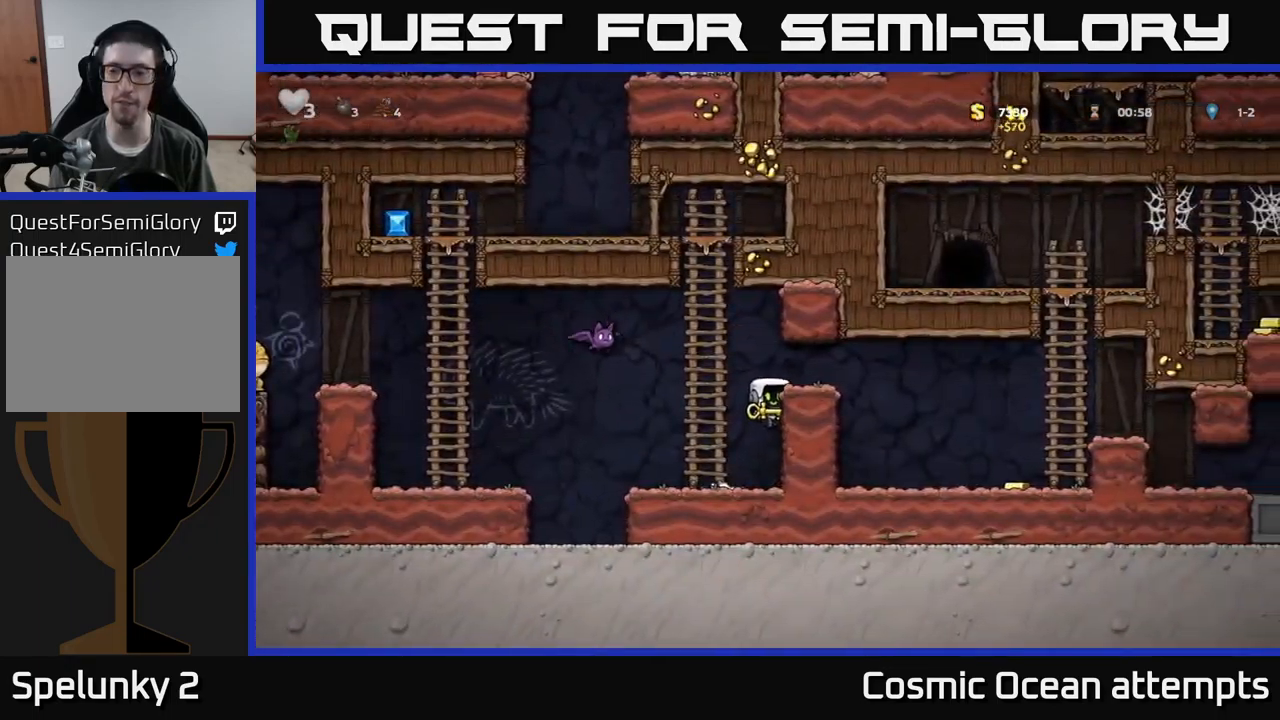
{"buttons": ["DPAD_RIGHT"], "left_stick": "center", "events": [[34, "A", "down"], [184, "A", "up"]]}
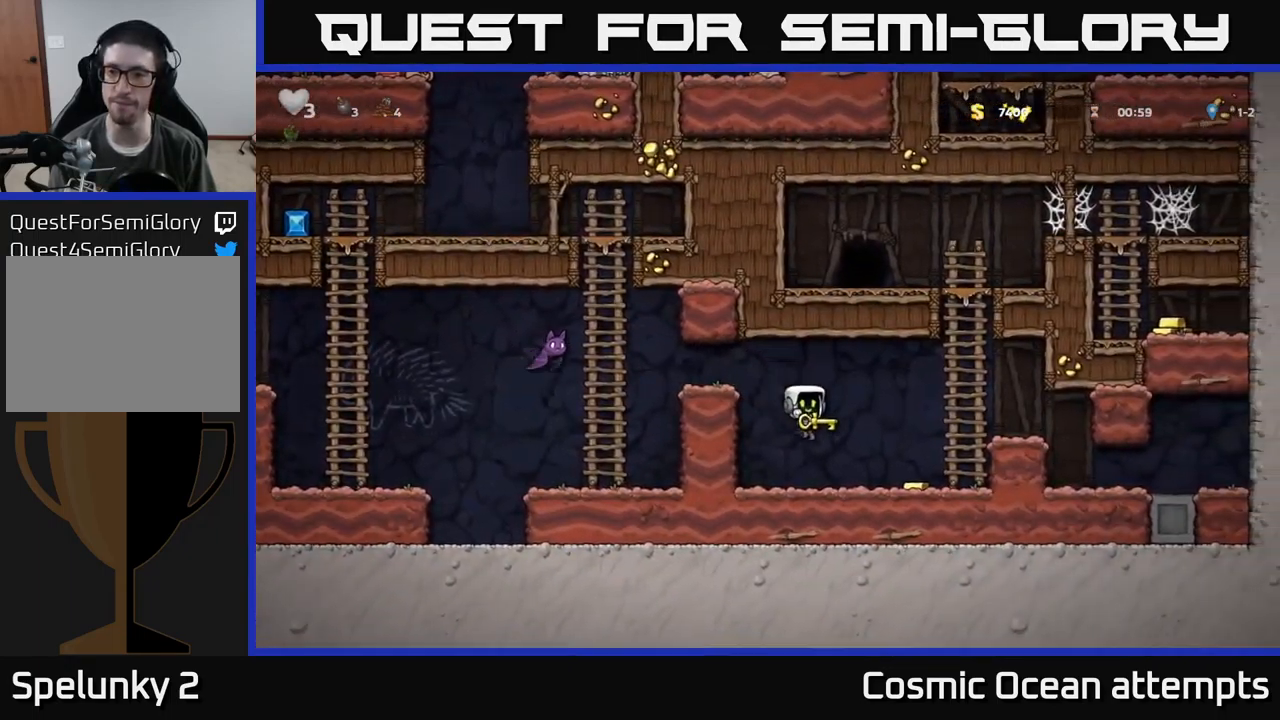
{"buttons": ["A", "DPAD_UP"], "left_stick": "center", "events": [[250, "A", "down"], [384, "DPAD_RIGHT", "up"], [384, "DPAD_UP", "down"], [417, "A", "up"], [500, "A", "down"]]}
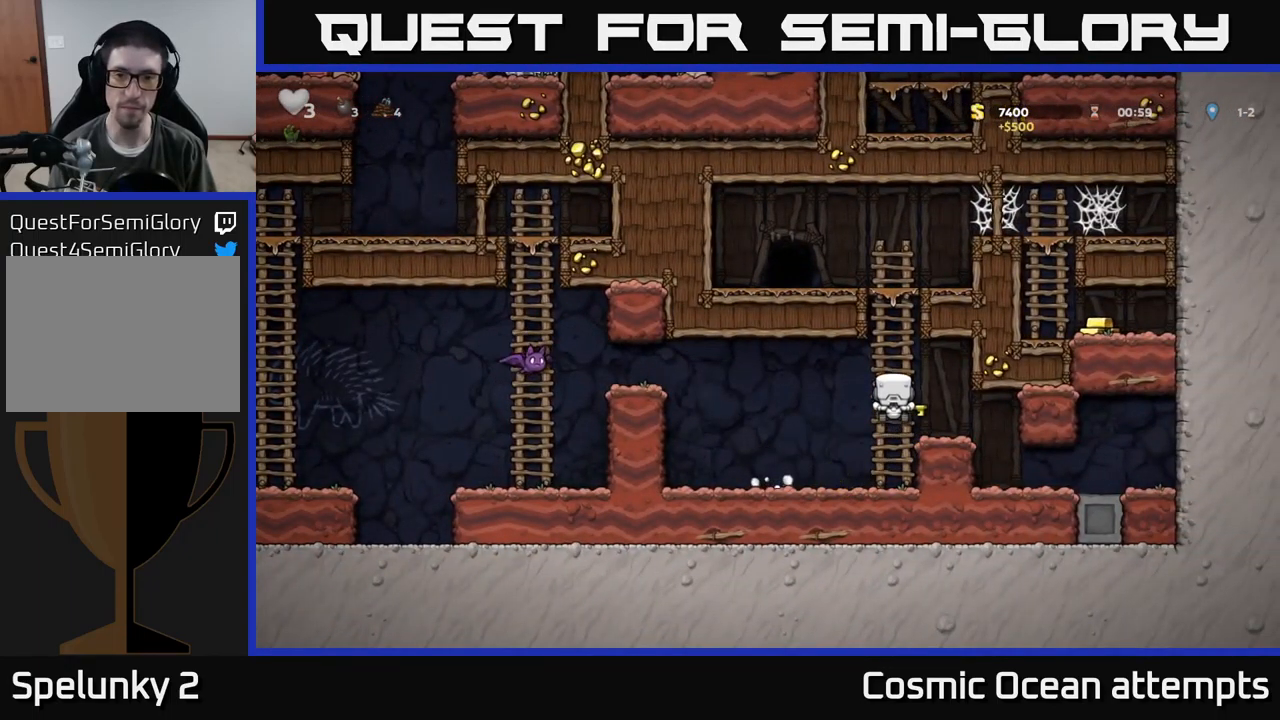
{"buttons": ["A", "DPAD_UP", "DPAD_LEFT"], "left_stick": "center", "events": [[200, "A", "up"], [367, "A", "down"], [484, "DPAD_LEFT", "down"]]}
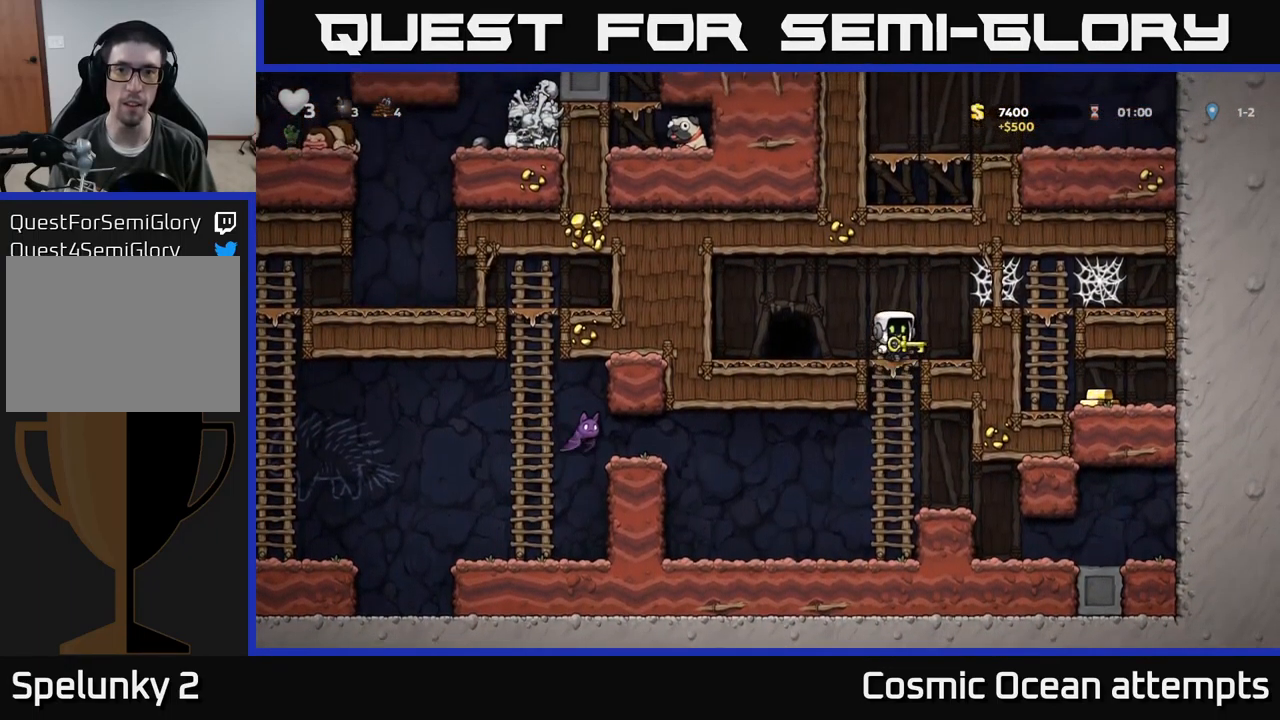
{"buttons": [], "left_stick": "center", "events": [[34, "A", "up"], [34, "DPAD_UP", "up"], [200, "DPAD_LEFT", "up"], [400, "L2", "down"], [500, "L2", "up"]]}
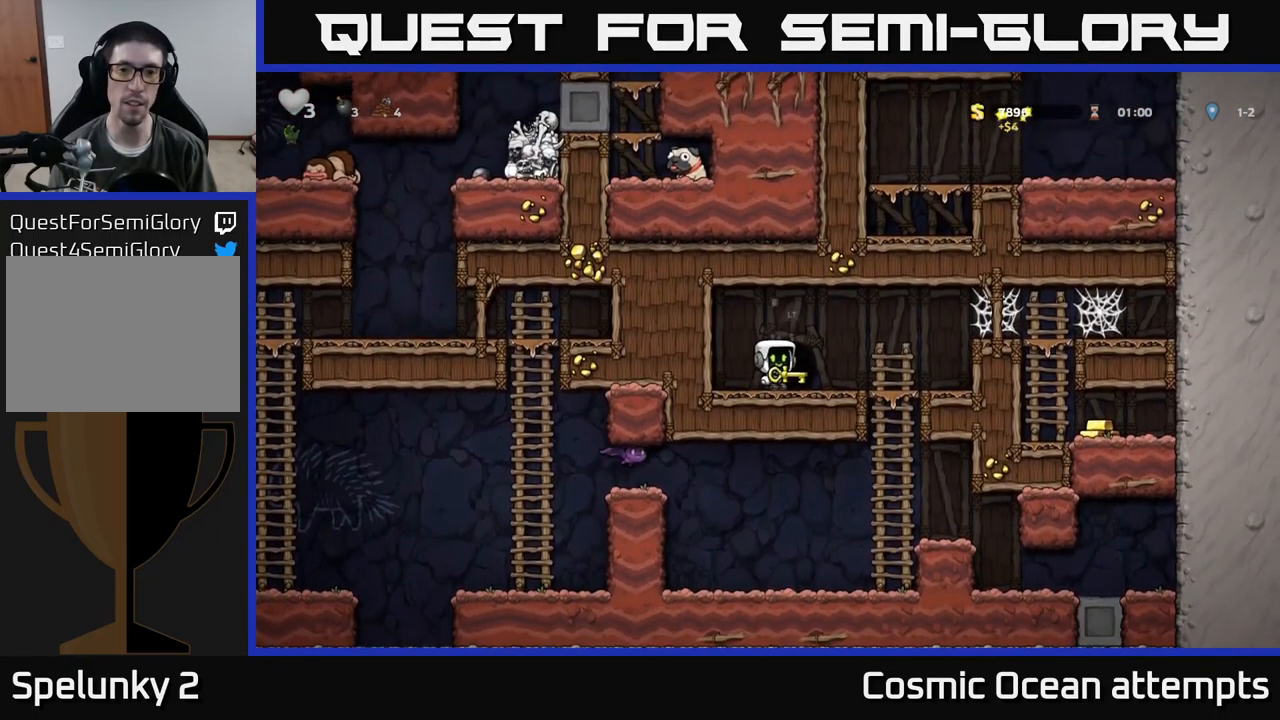
{"buttons": [], "left_stick": "center", "events": [[84, "L2", "down"], [184, "L2", "up"], [234, "L2", "down"], [384, "L2", "up"]]}
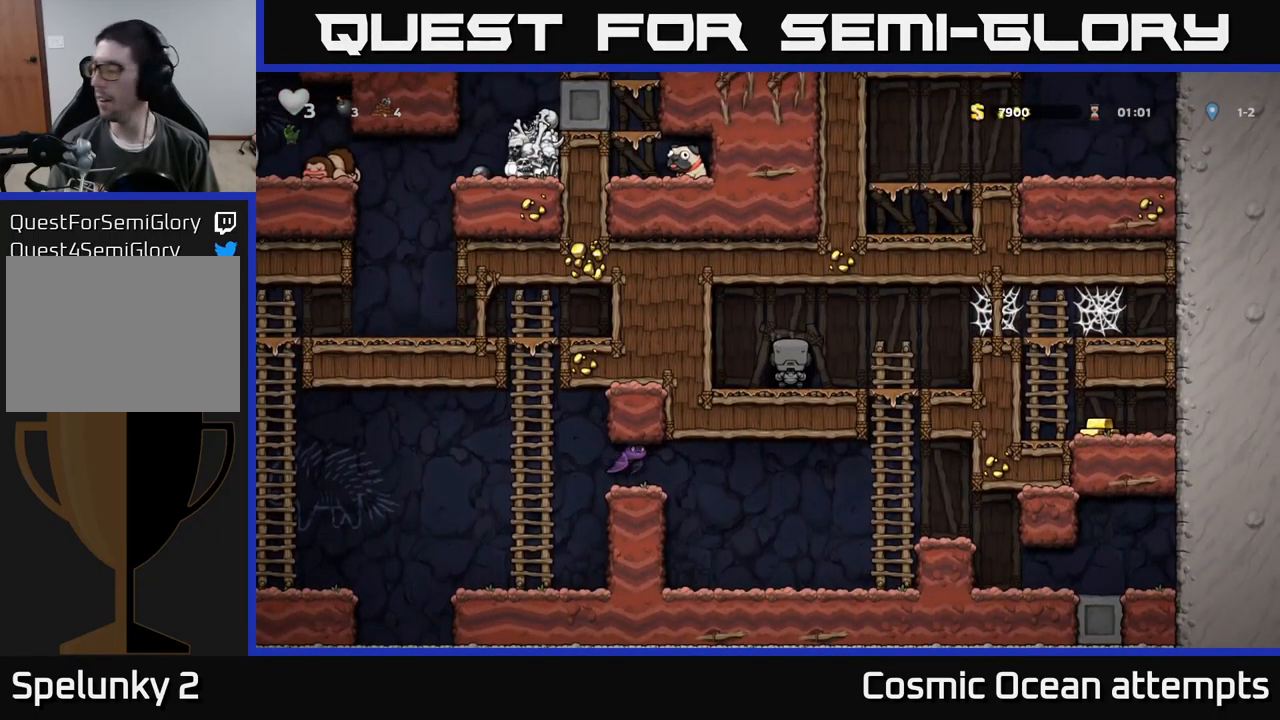
{"buttons": [], "left_stick": "center", "events": []}
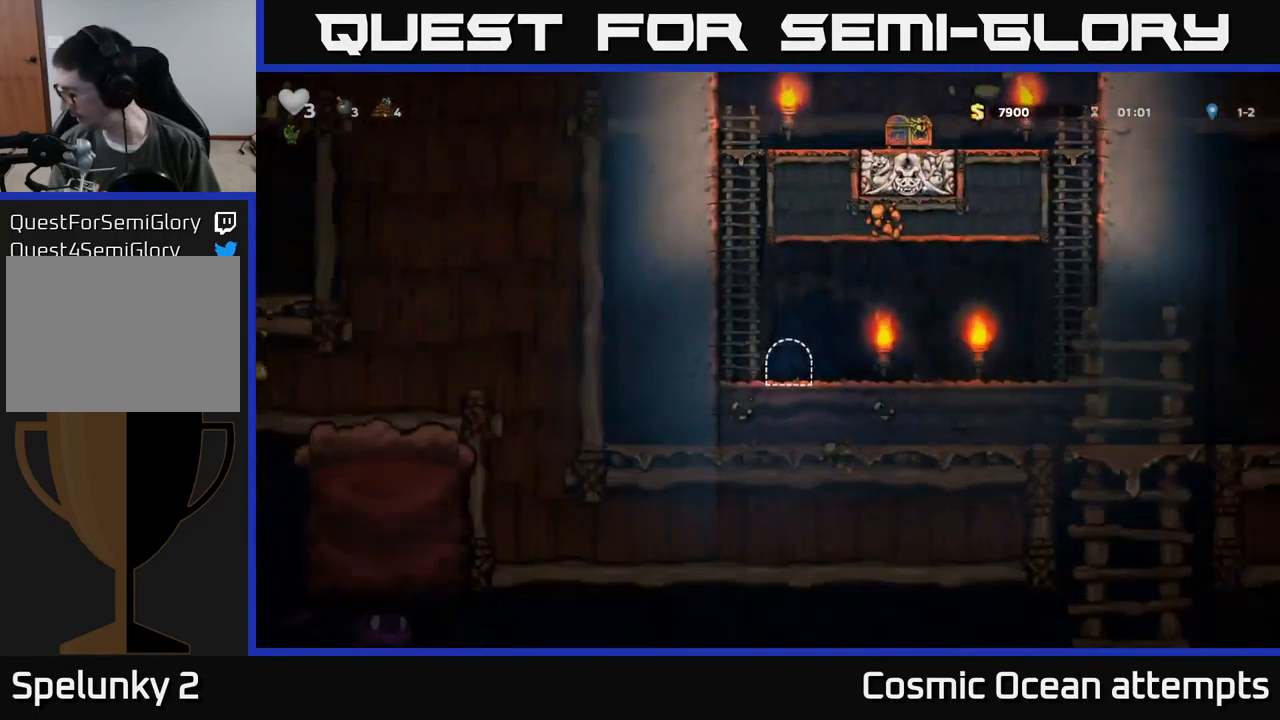
{"buttons": [], "left_stick": "center", "events": []}
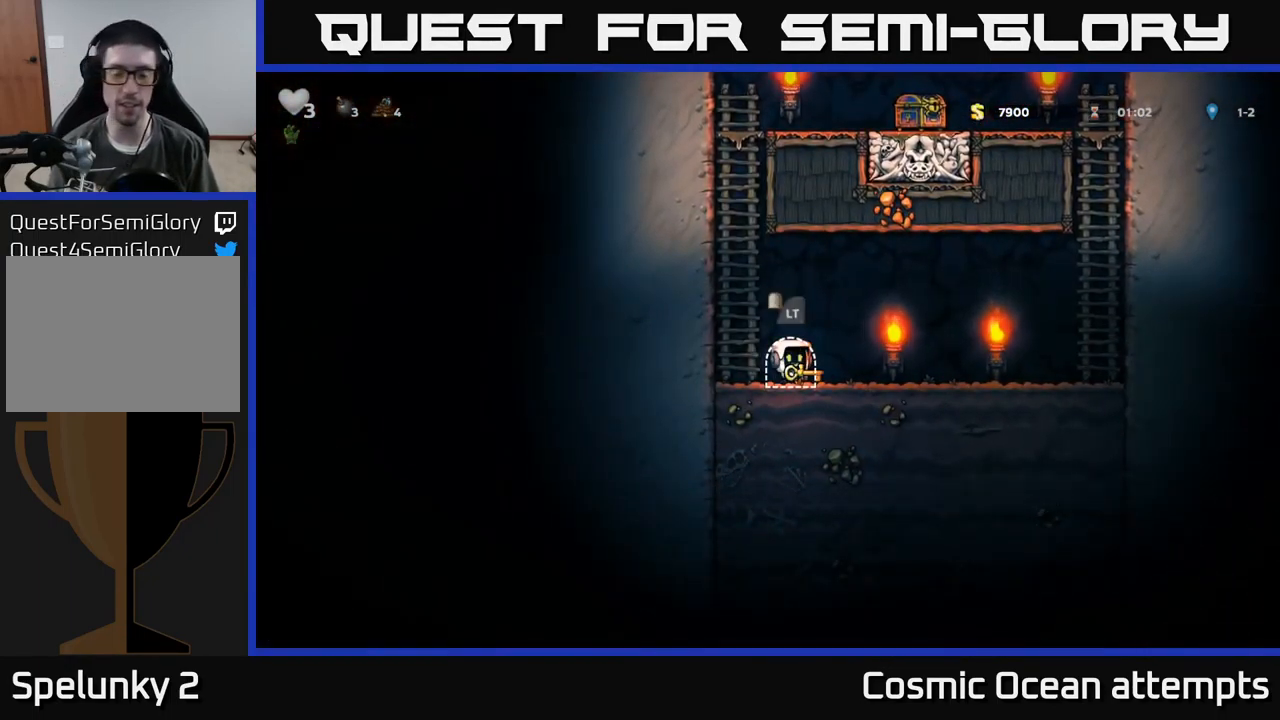
{"buttons": ["DPAD_UP"], "left_stick": "center", "events": [[84, "DPAD_LEFT", "down"], [234, "A", "down"], [284, "DPAD_UP", "down"], [300, "DPAD_LEFT", "up"], [417, "A", "up"]]}
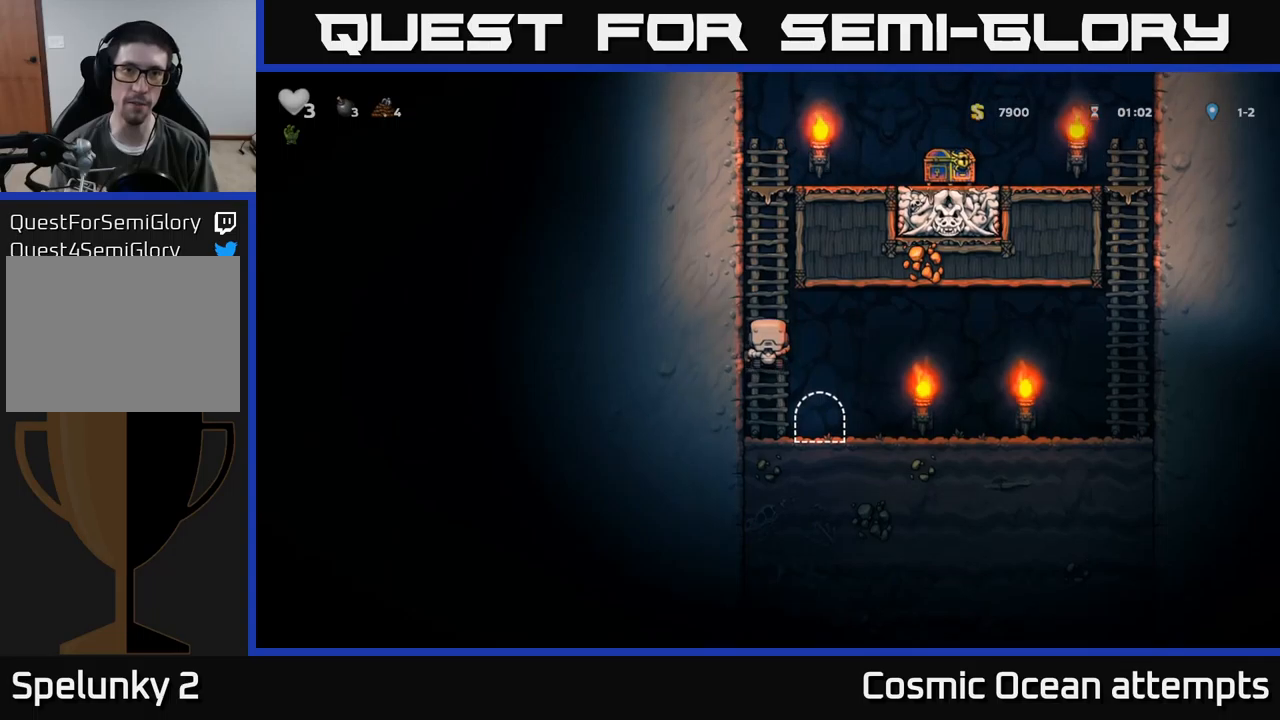
{"buttons": ["DPAD_UP"], "left_stick": "center", "events": [[17, "A", "down"], [200, "A", "up"], [300, "A", "down"], [400, "A", "up"]]}
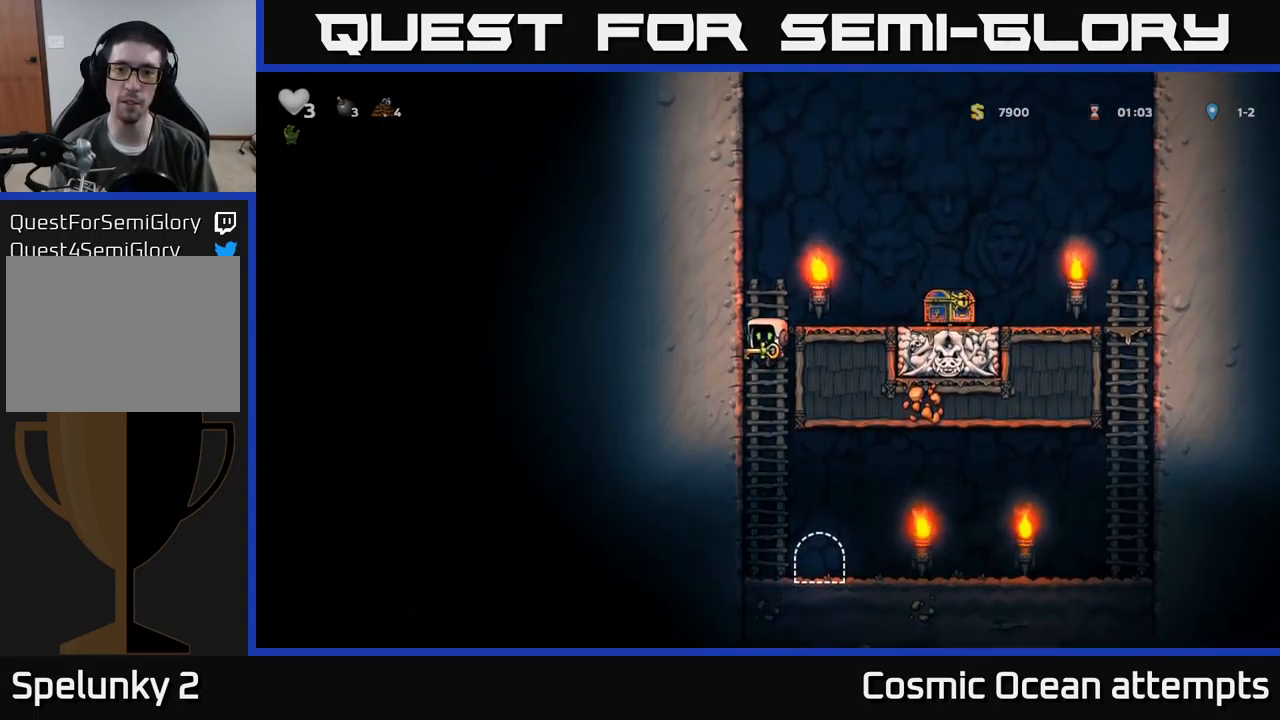
{"buttons": ["DPAD_RIGHT"], "left_stick": "center", "events": [[84, "A", "down"], [84, "DPAD_RIGHT", "down"], [84, "DPAD_UP", "up"], [250, "A", "up"]]}
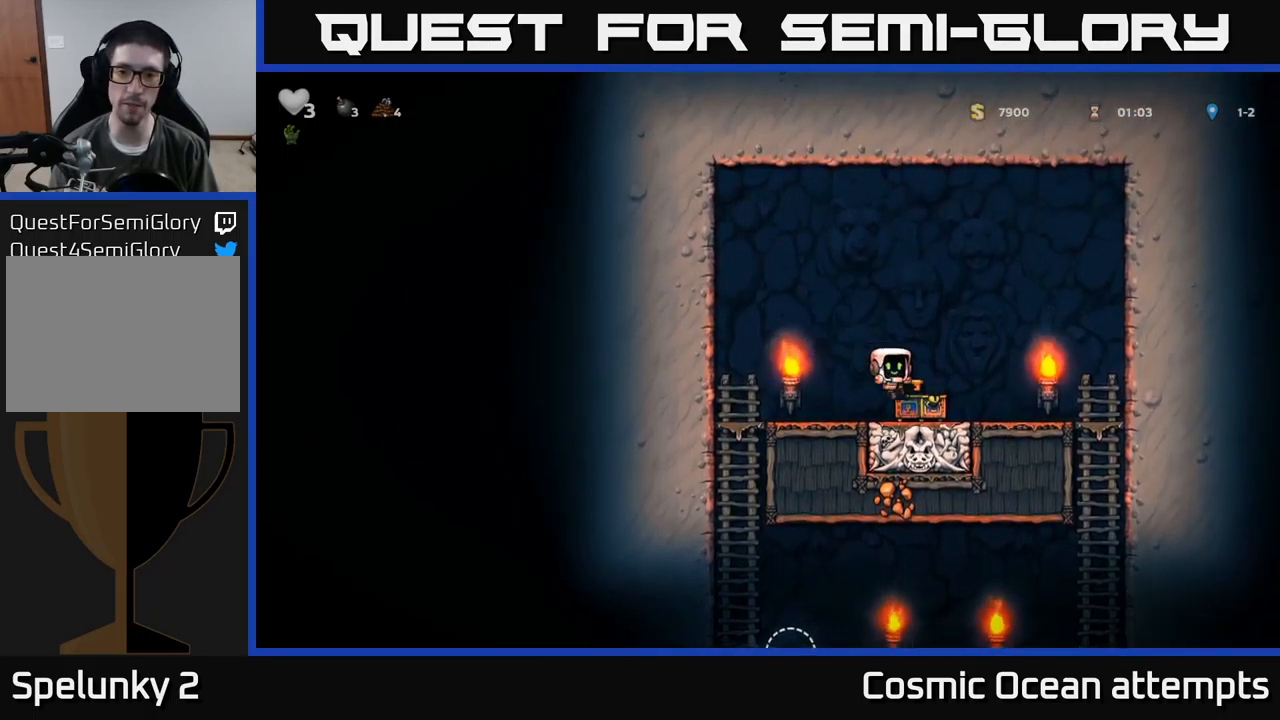
{"buttons": ["DPAD_LEFT"], "left_stick": "center", "events": [[67, "DPAD_RIGHT", "up"], [100, "DPAD_LEFT", "down"], [134, "A", "down"], [300, "A", "up"]]}
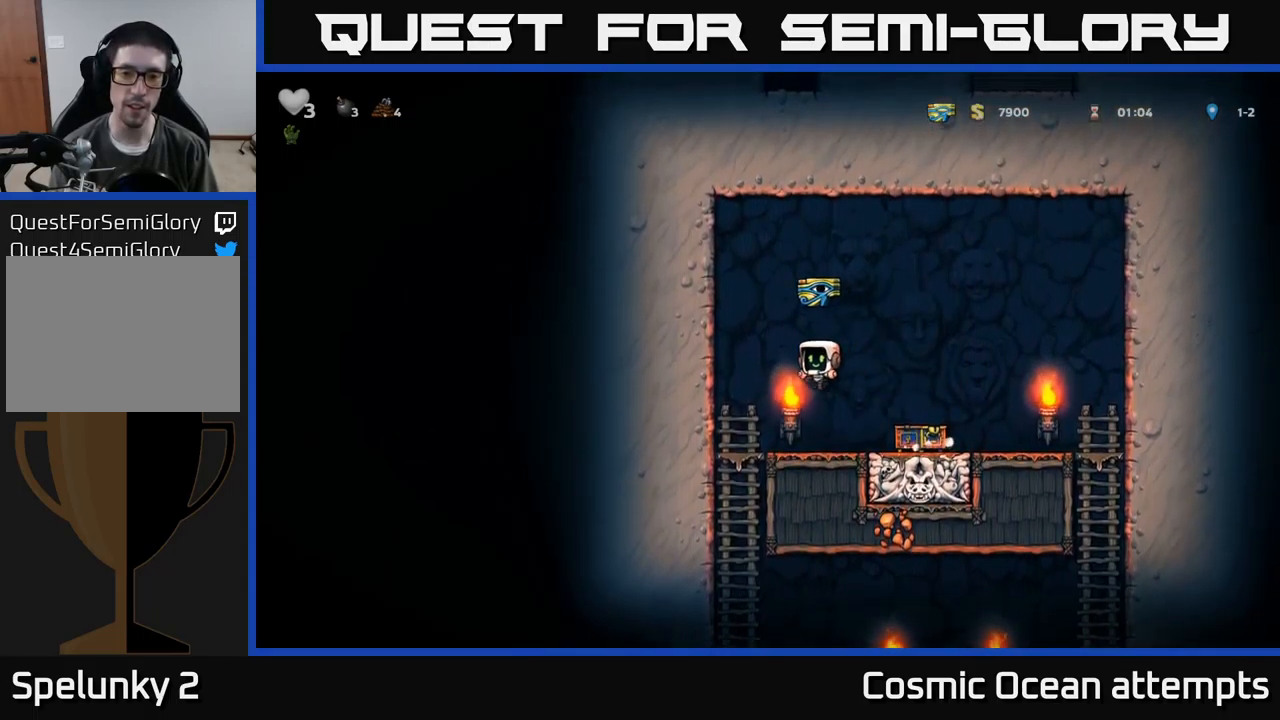
{"buttons": [], "left_stick": "center", "events": [[134, "DPAD_DOWN", "down"], [150, "DPAD_LEFT", "up"], [234, "A", "down"], [350, "DPAD_DOWN", "up"], [367, "A", "up"]]}